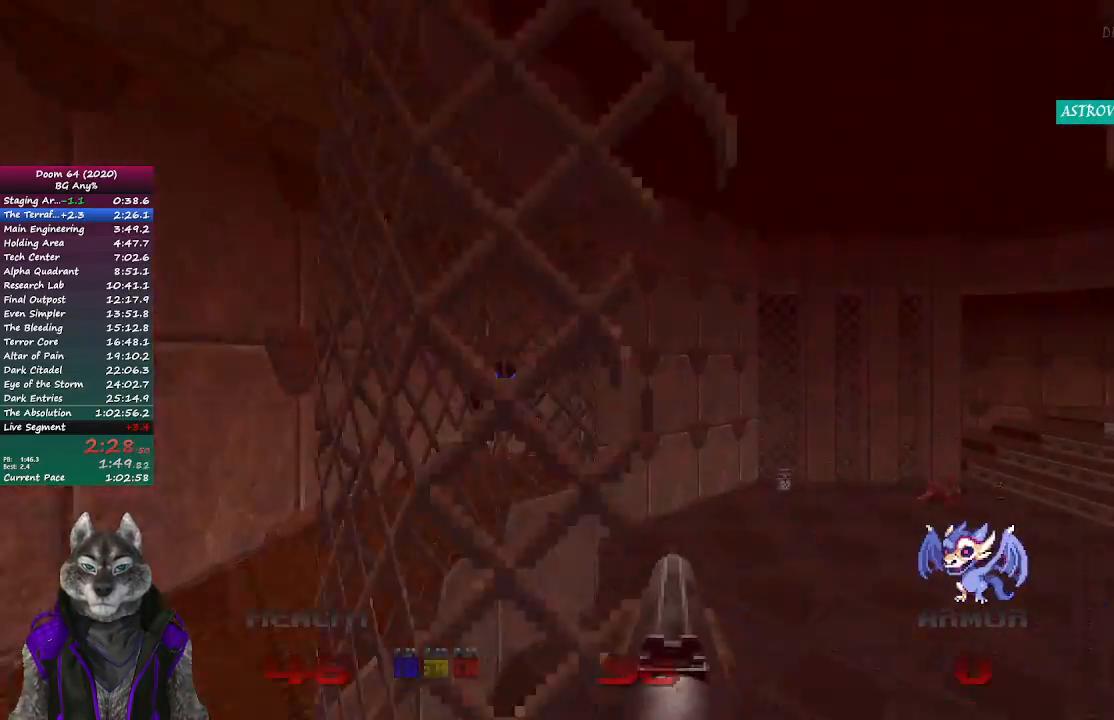
Gameplay with a controller (PlayStation layout); each line is a JSON object with the inputs held at the frame after it. "events" lists button and stick changes between this image and that frame as [ms after this image, input, new state], when the widget could be followed in between.
{"buttons": [], "left_stick": "up", "right_stick": "center", "events": []}
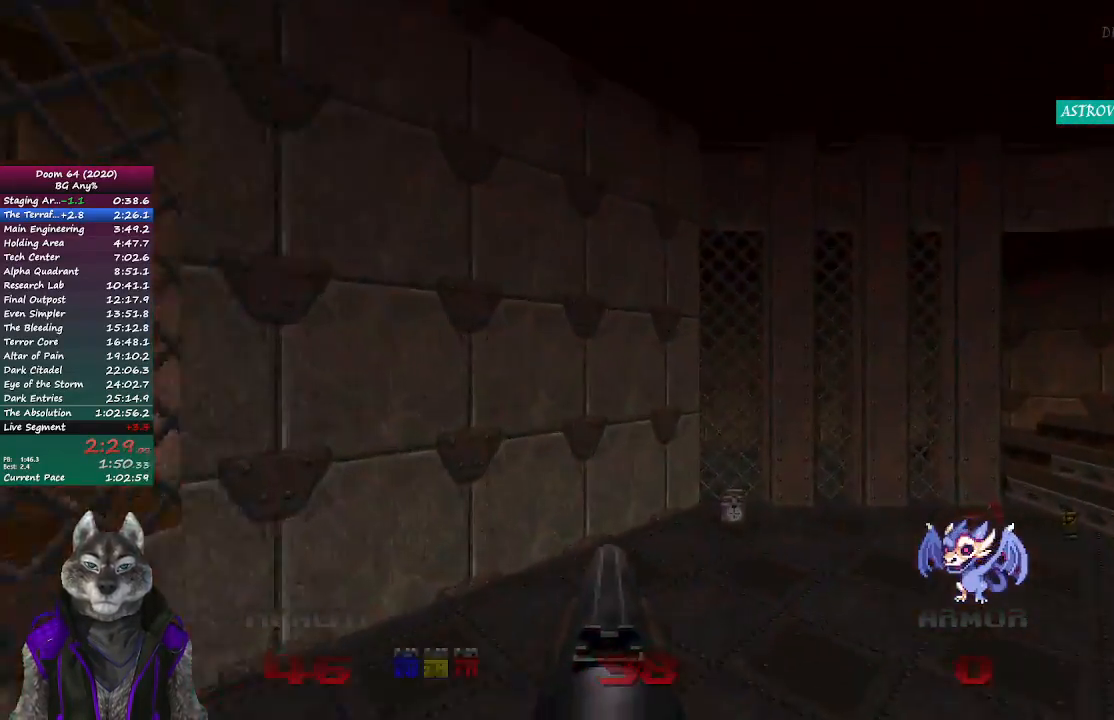
{"buttons": [], "left_stick": "up-left", "right_stick": "right", "events": [[283, "left_stick", "up-left"], [367, "right_stick", "right"]]}
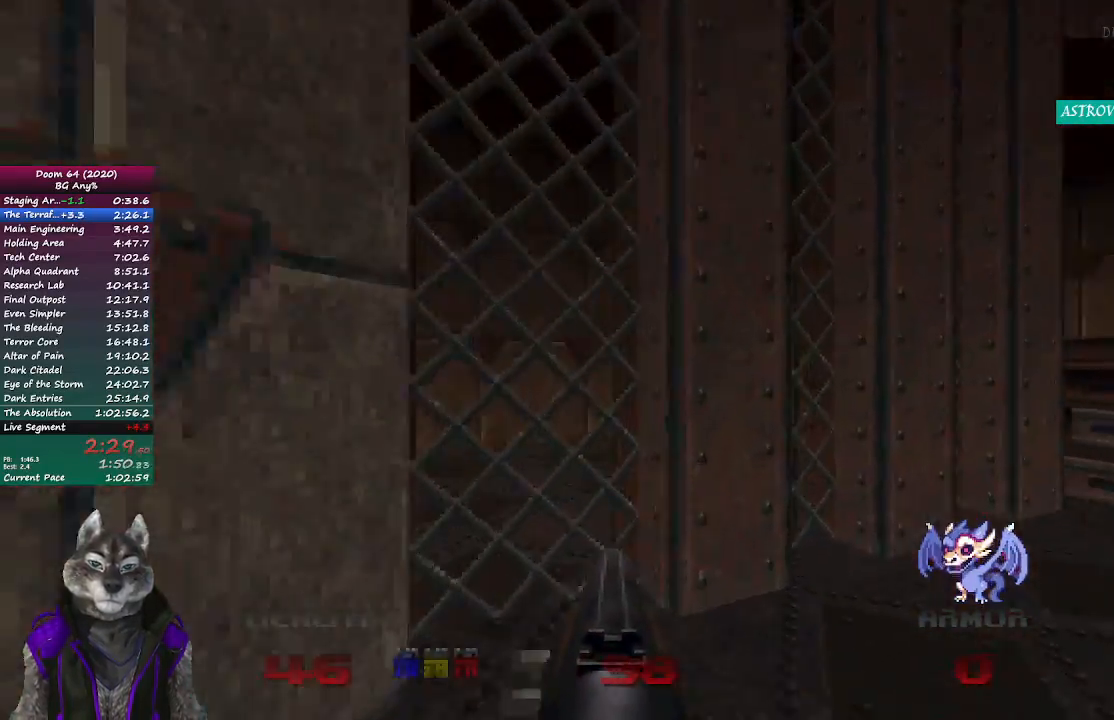
{"buttons": ["R2"], "left_stick": "up", "right_stick": "center", "events": [[17, "left_stick", "up"], [283, "right_stick", "center"], [433, "R2", "down"]]}
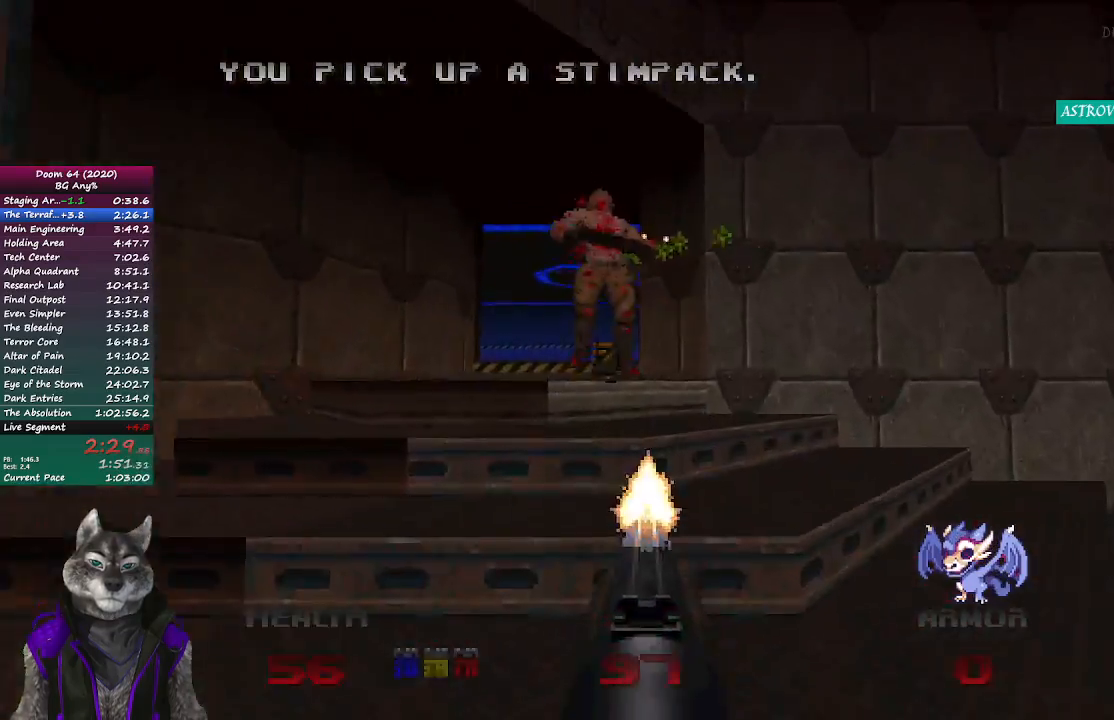
{"buttons": [], "left_stick": "up", "right_stick": "center", "events": [[83, "left_stick", "up-left"], [133, "R2", "up"], [367, "left_stick", "up"]]}
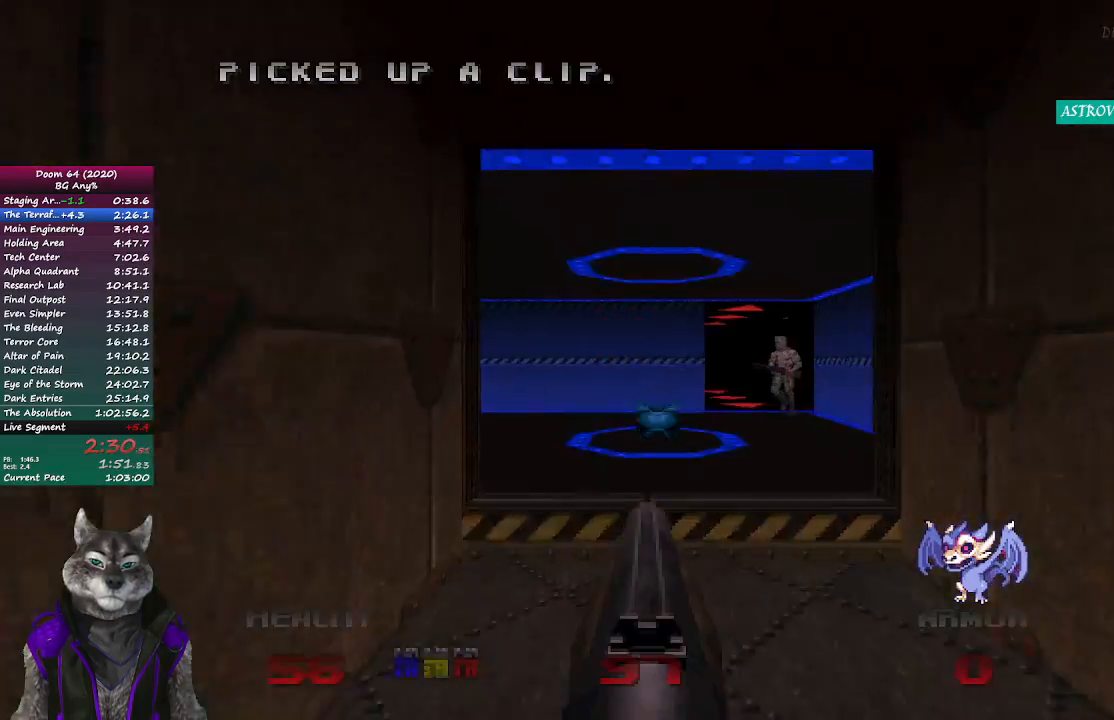
{"buttons": [], "left_stick": "up", "right_stick": "right", "events": [[433, "right_stick", "right"]]}
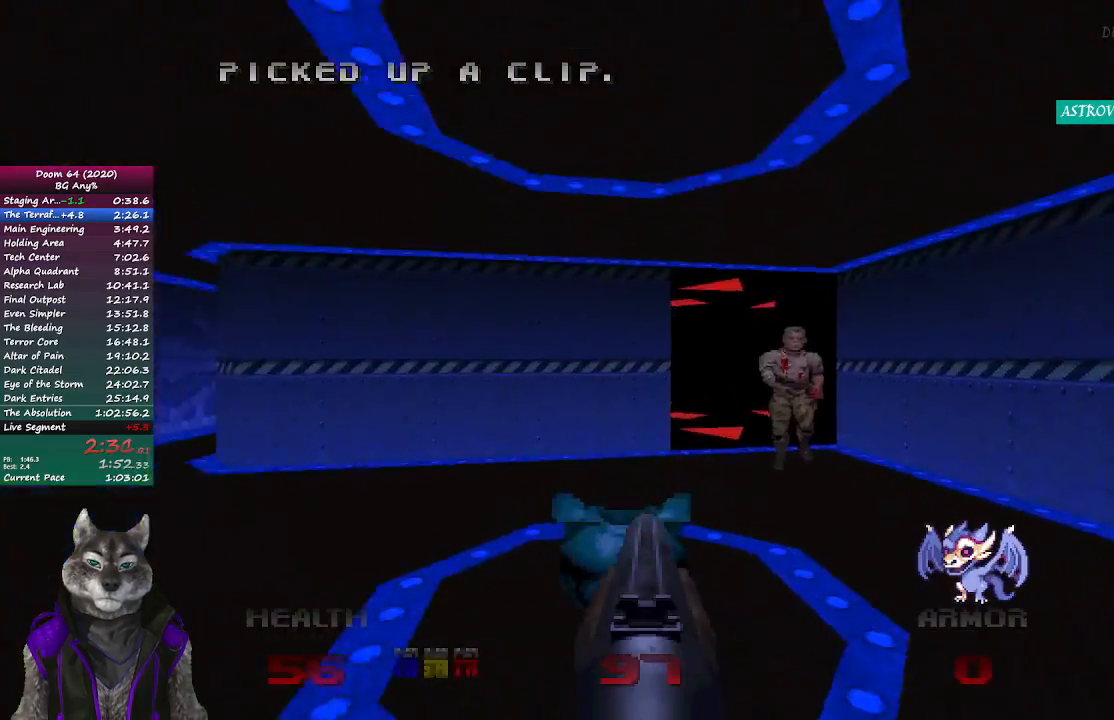
{"buttons": [], "left_stick": "up", "right_stick": "center", "events": [[50, "R2", "down"], [67, "right_stick", "center"], [283, "R2", "up"]]}
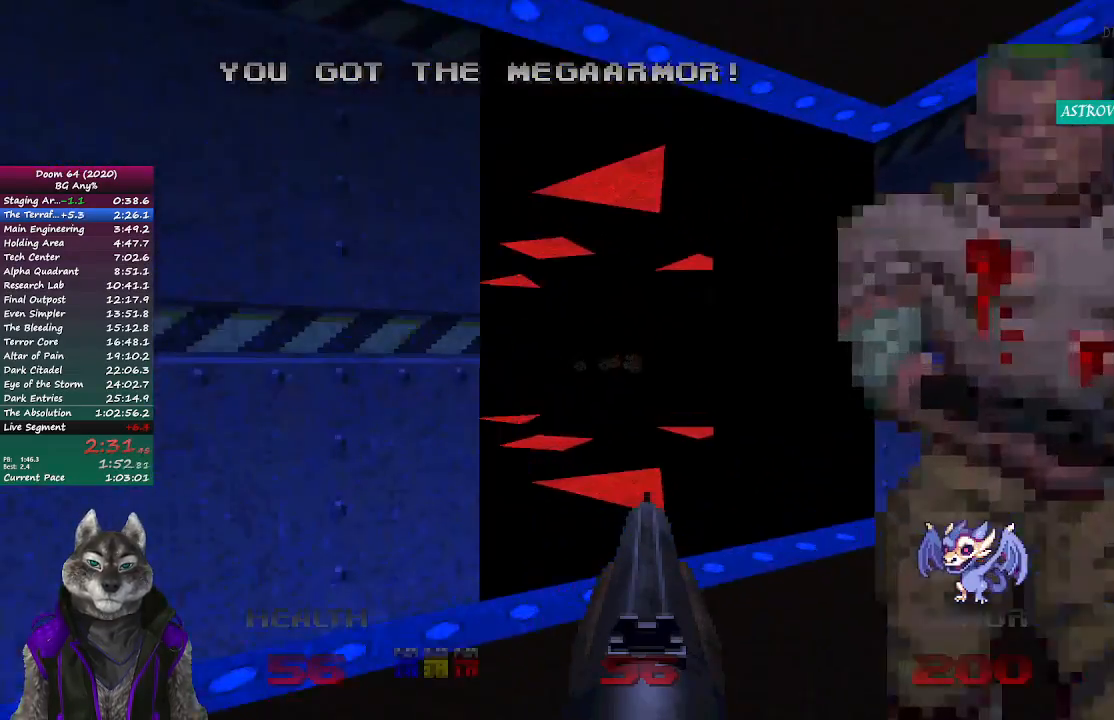
{"buttons": [], "left_stick": "up", "right_stick": "center", "events": [[150, "right_stick", "left"], [250, "right_stick", "center"]]}
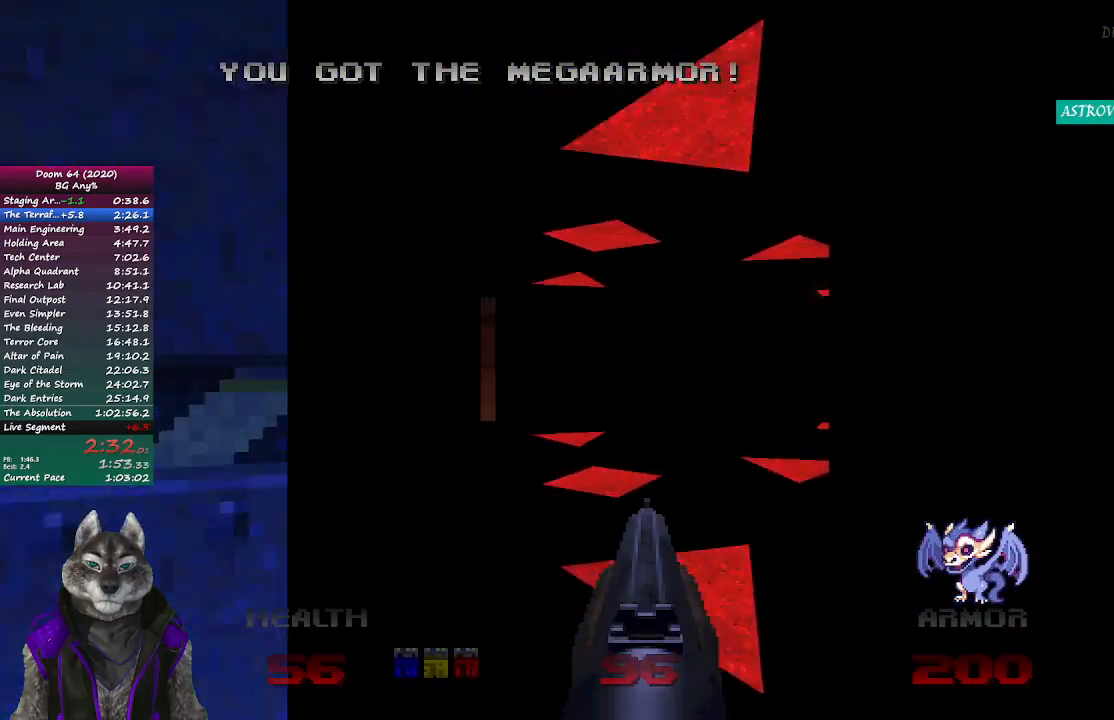
{"buttons": [], "left_stick": "up", "right_stick": "center", "events": [[83, "right_stick", "left"], [283, "right_stick", "center"]]}
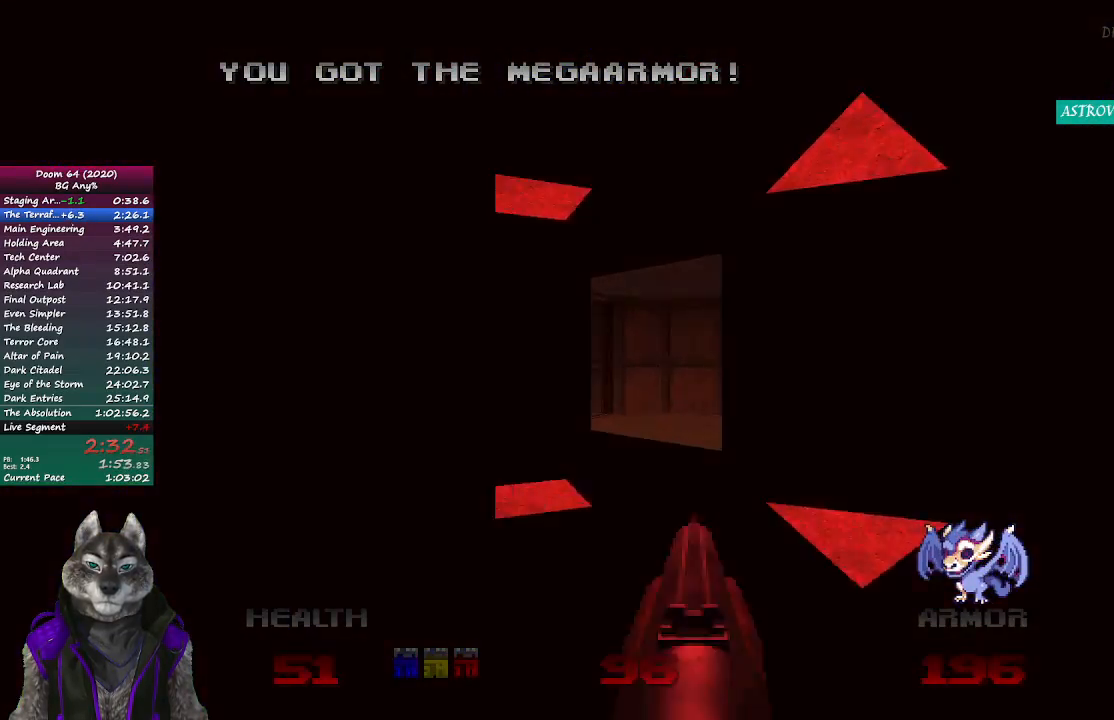
{"buttons": [], "left_stick": "up", "right_stick": "center", "events": []}
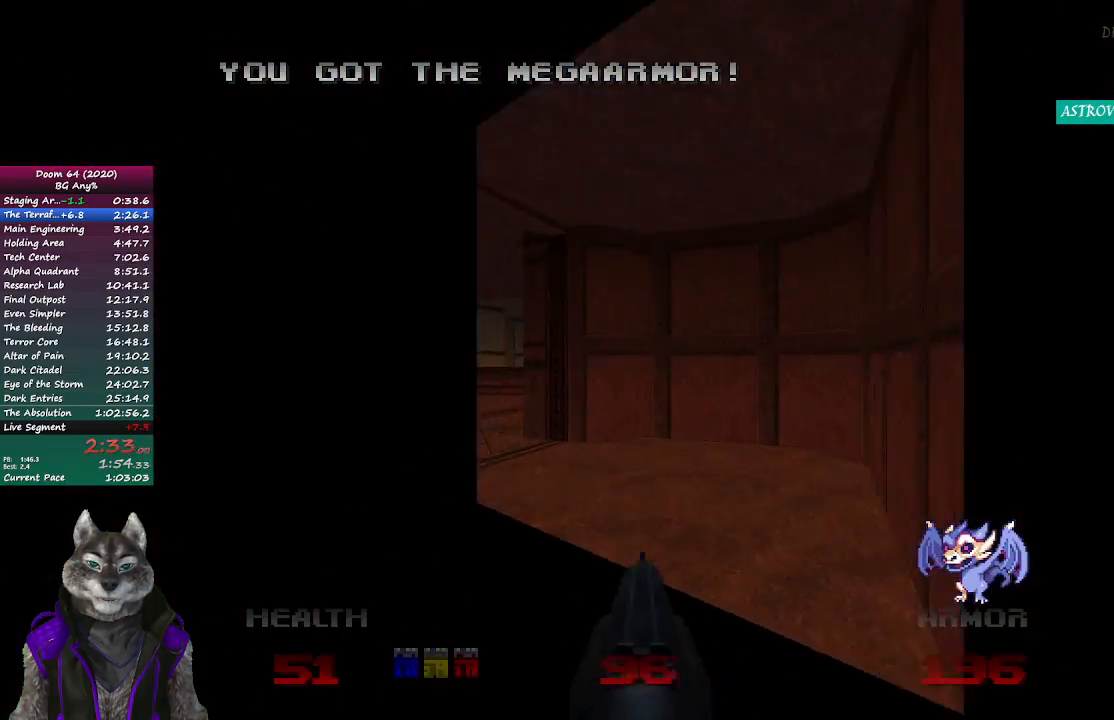
{"buttons": [], "left_stick": "up-left", "right_stick": "right", "events": [[283, "left_stick", "up-left"], [450, "right_stick", "right"]]}
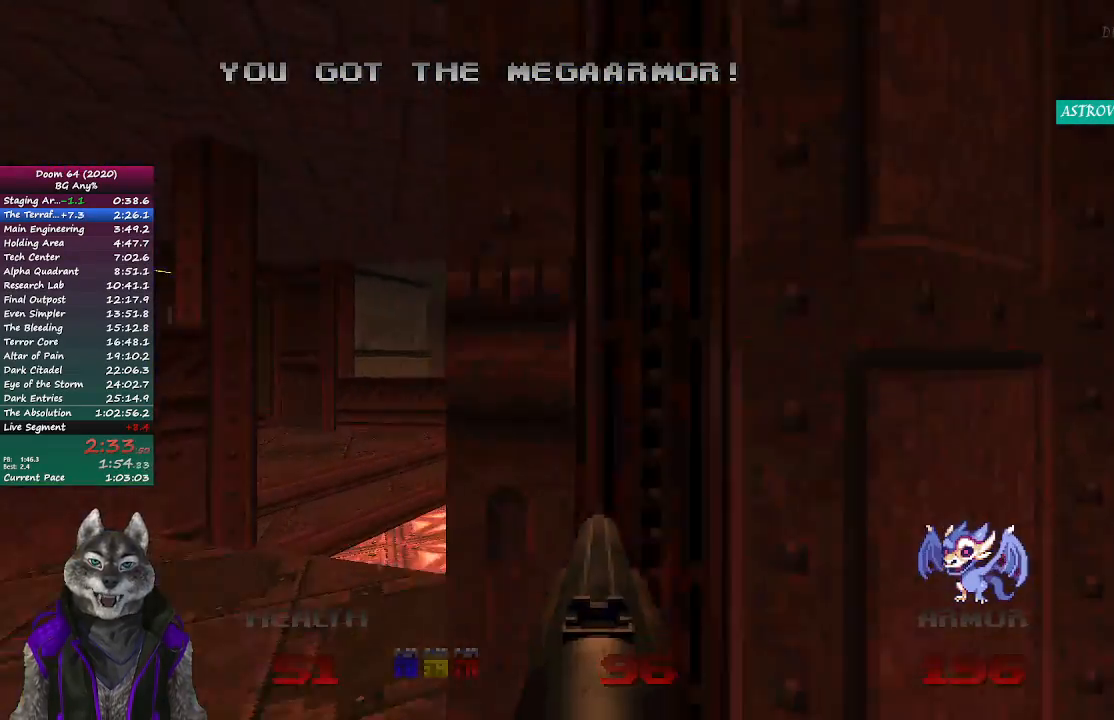
{"buttons": [], "left_stick": "up-right", "right_stick": "center", "events": [[367, "left_stick", "up"], [367, "right_stick", "center"], [500, "left_stick", "up-right"]]}
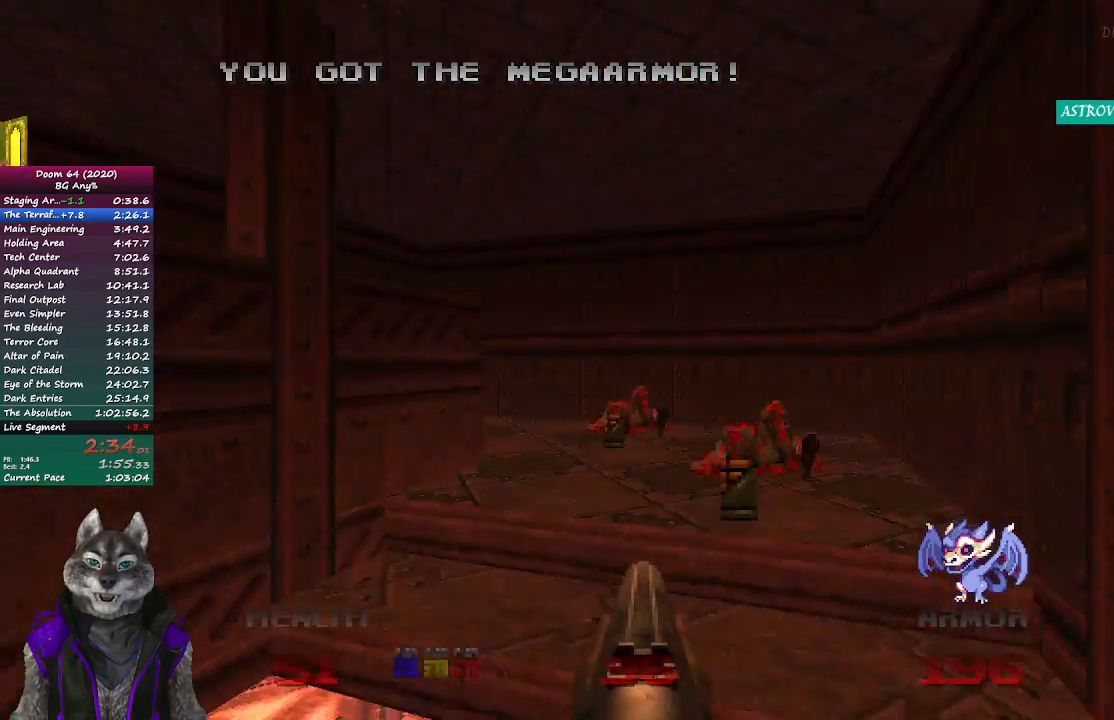
{"buttons": [], "left_stick": "up-right", "right_stick": "left", "events": [[267, "right_stick", "left"]]}
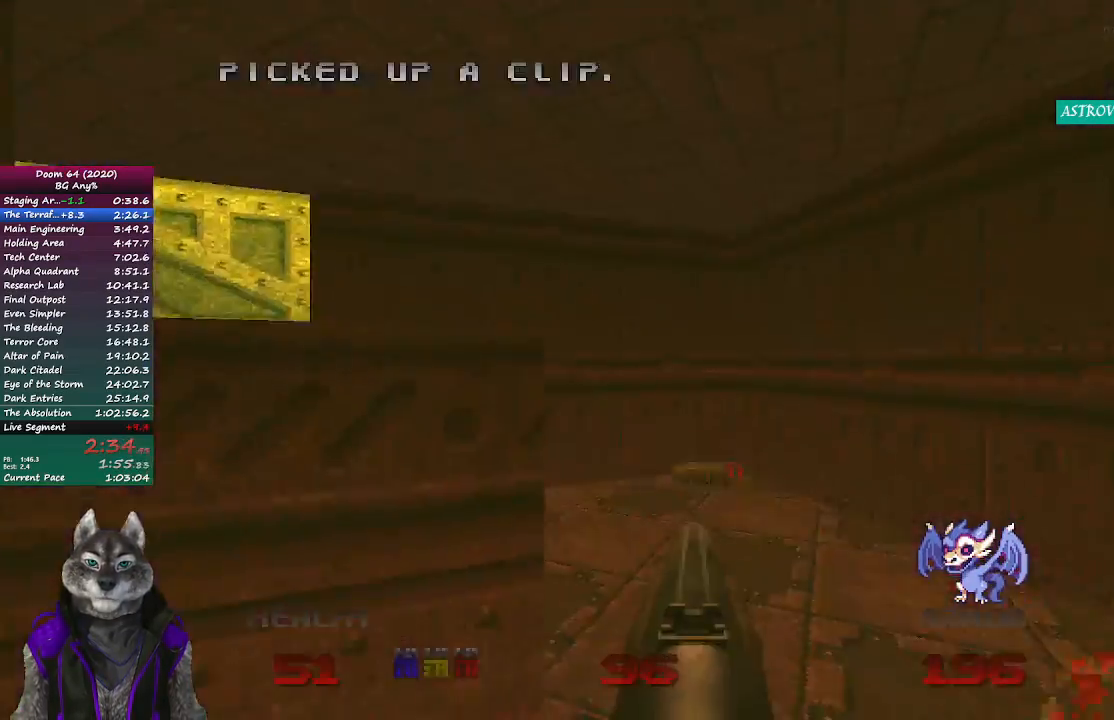
{"buttons": [], "left_stick": "up-left", "right_stick": "center", "events": [[167, "left_stick", "up"], [300, "right_stick", "center"], [367, "left_stick", "up-left"]]}
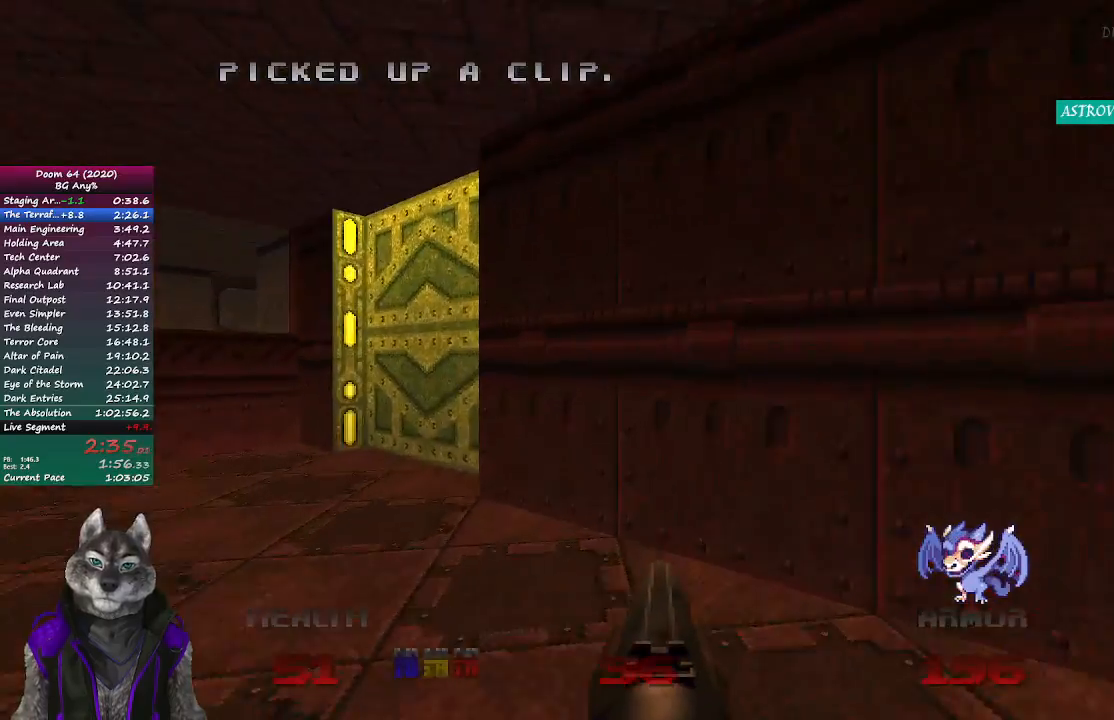
{"buttons": ["L2"], "left_stick": "right", "right_stick": "center", "events": [[283, "left_stick", "up"], [300, "right_stick", "right"], [417, "L2", "down"], [483, "left_stick", "right"], [483, "right_stick", "center"]]}
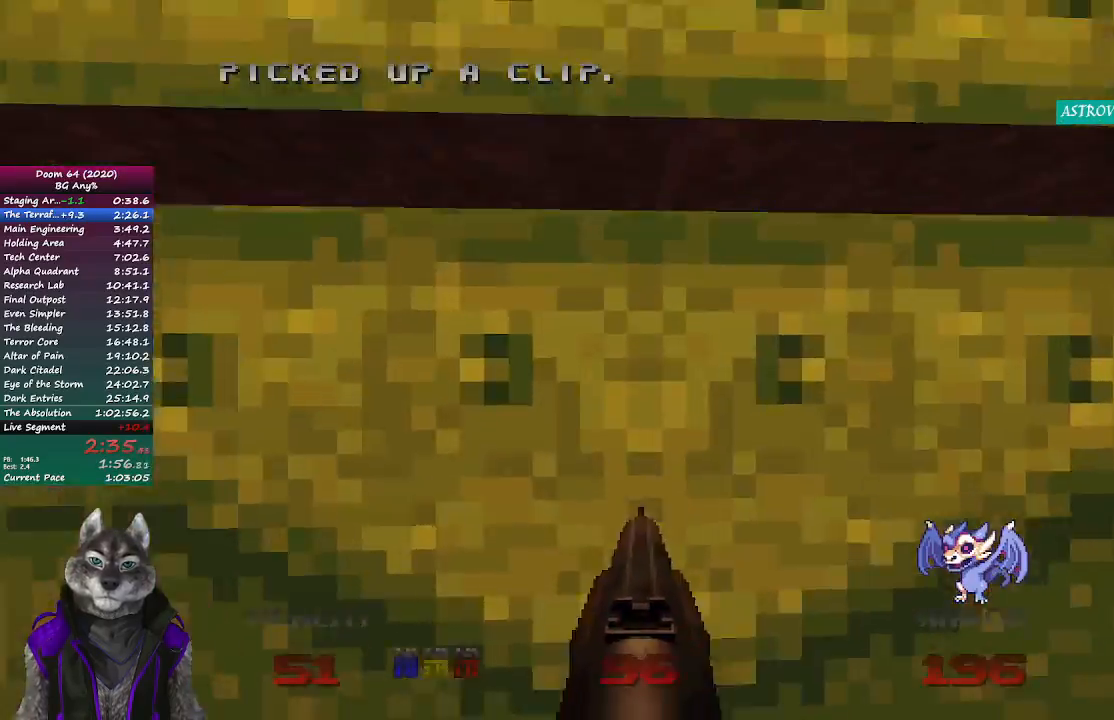
{"buttons": [], "left_stick": "up", "right_stick": "center", "events": [[50, "left_stick", "down"], [150, "L2", "up"], [233, "left_stick", "center"], [300, "left_stick", "up"]]}
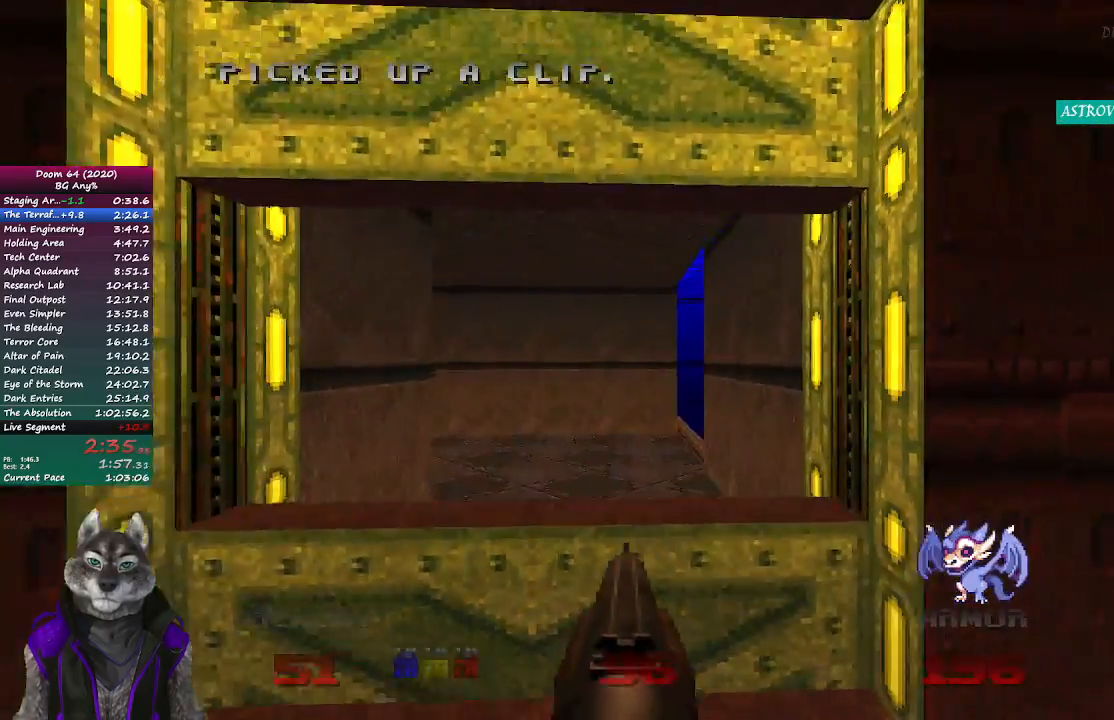
{"buttons": [], "left_stick": "up", "right_stick": "left", "events": [[100, "right_stick", "left"]]}
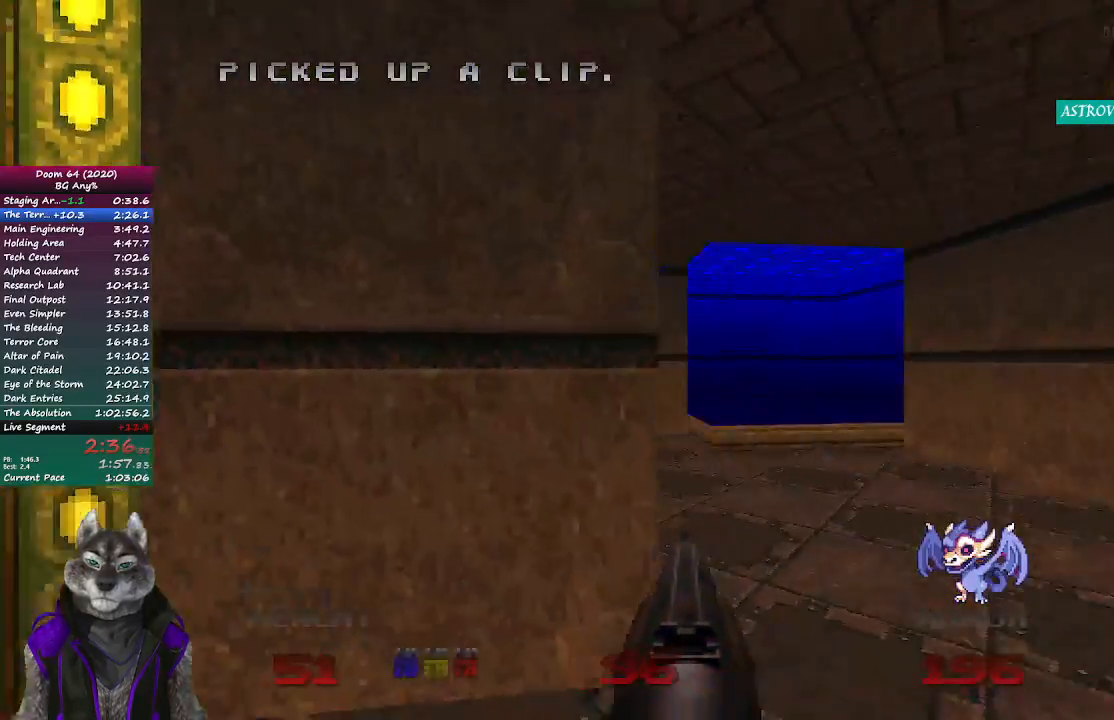
{"buttons": [], "left_stick": "up", "right_stick": "center", "events": [[283, "right_stick", "center"]]}
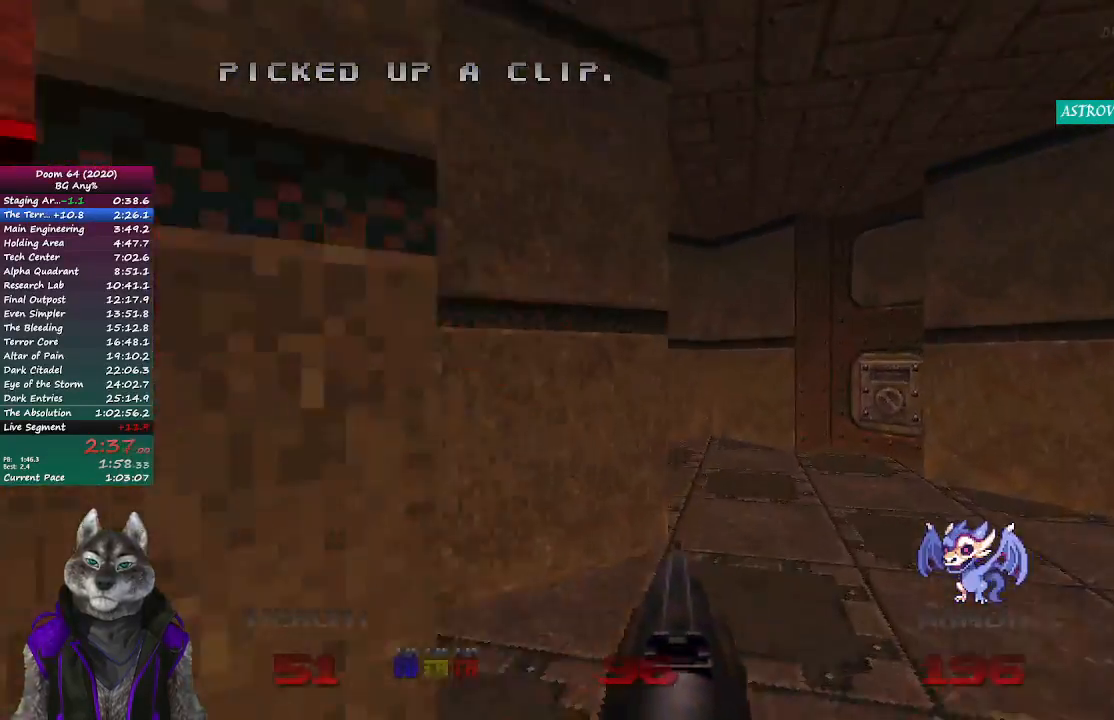
{"buttons": [], "left_stick": "up", "right_stick": "right", "events": [[433, "right_stick", "right"]]}
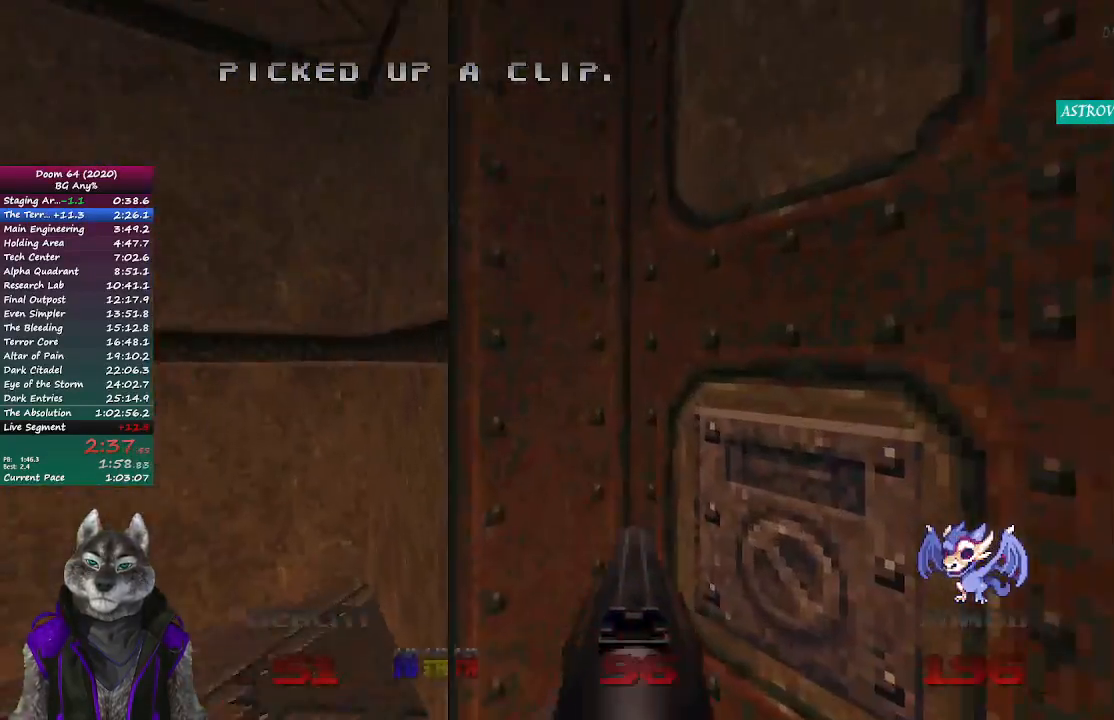
{"buttons": [], "left_stick": "center", "right_stick": "center", "events": [[50, "L2", "down"], [117, "right_stick", "center"], [283, "L2", "up"], [283, "left_stick", "center"]]}
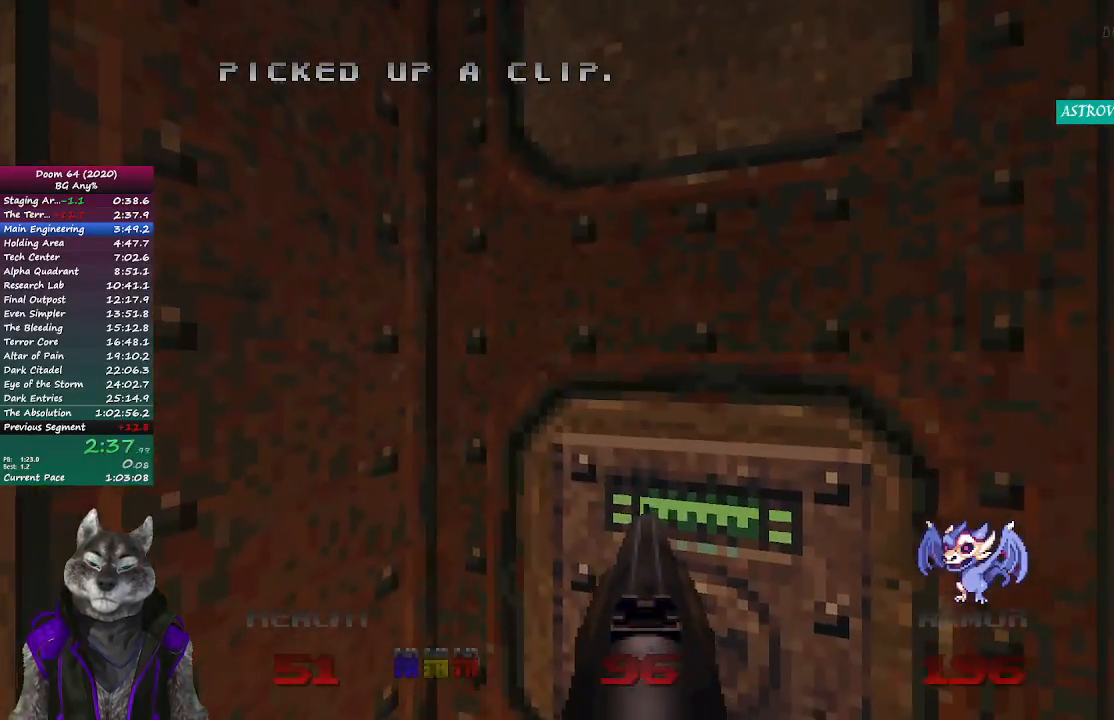
{"buttons": [], "left_stick": "center", "right_stick": "center", "events": [[33, "R1", "down"], [67, "R1", "up"], [433, "R2", "down"], [483, "R2", "up"]]}
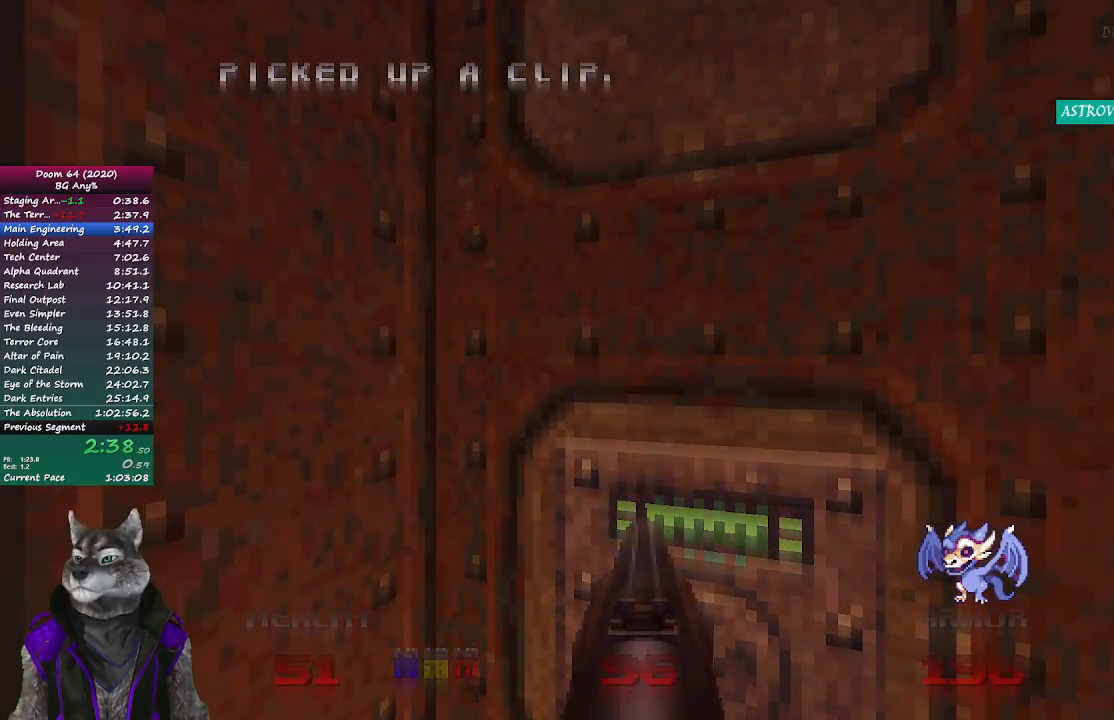
{"buttons": [], "left_stick": "center", "right_stick": "center", "events": [[50, "R2", "down"], [117, "R2", "up"], [217, "R2", "down"], [250, "R2", "up"], [317, "R2", "down"], [383, "R2", "up"], [450, "R2", "down"], [500, "R2", "up"]]}
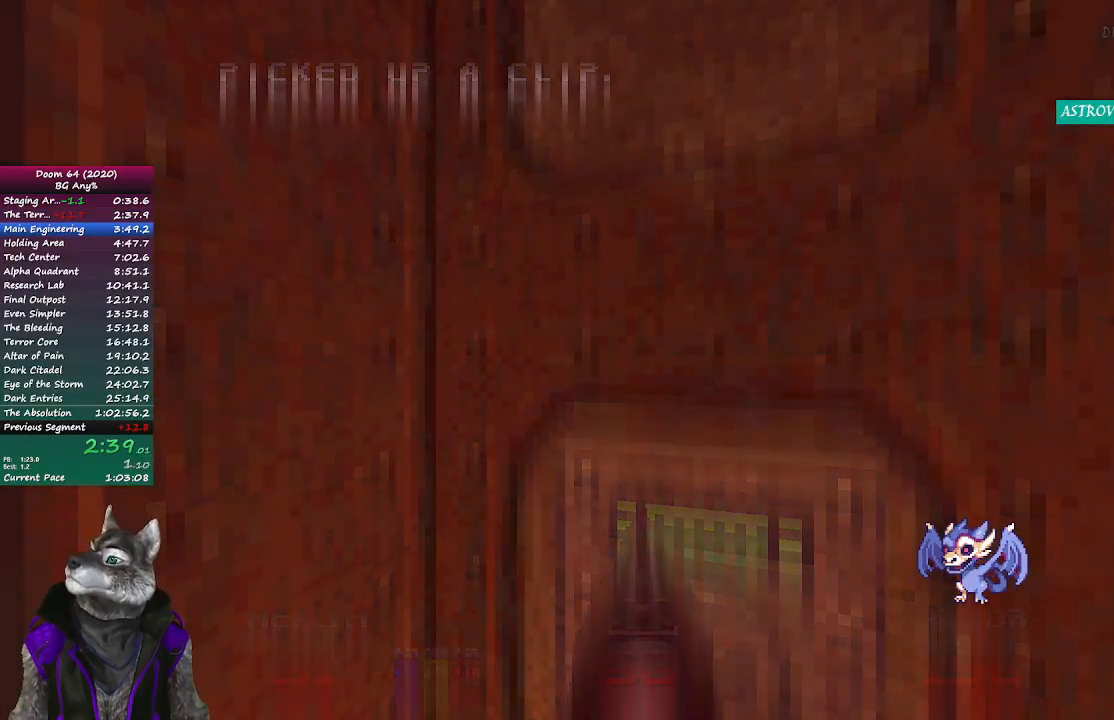
{"buttons": ["R2"], "left_stick": "center", "right_stick": "center", "events": [[67, "R2", "down"], [133, "R2", "up"], [200, "R2", "down"], [267, "R2", "up"], [333, "R2", "down"], [417, "R2", "up"], [483, "R2", "down"]]}
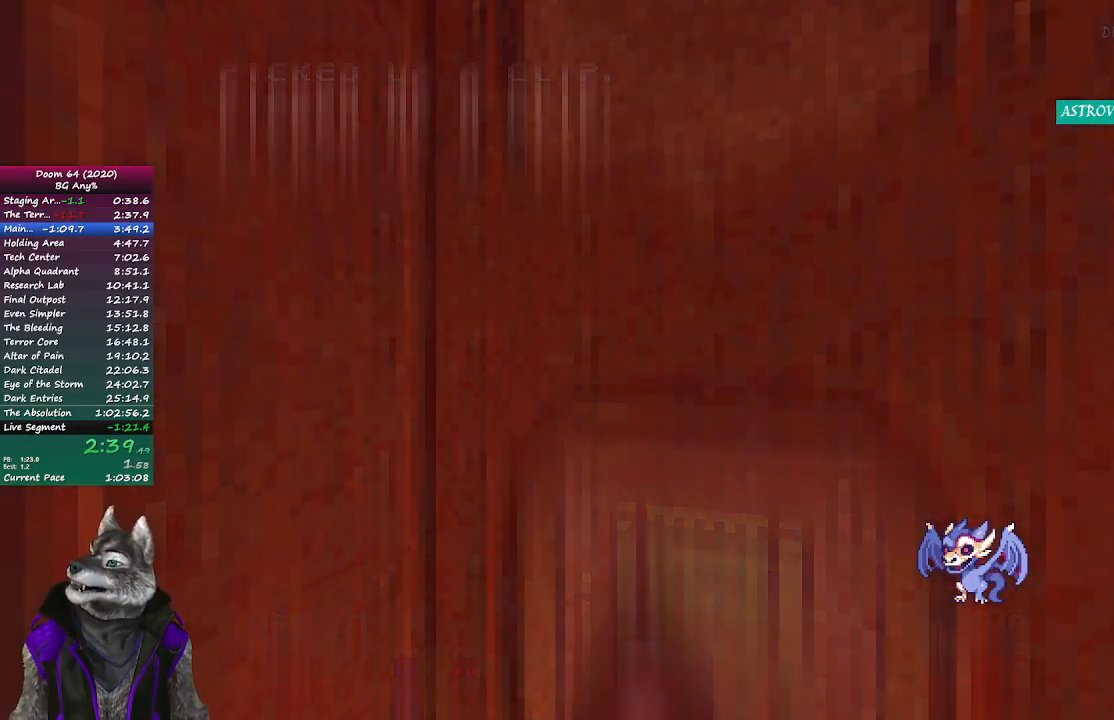
{"buttons": ["R2"], "left_stick": "center", "right_stick": "center", "events": [[33, "R2", "up"], [117, "R2", "down"], [167, "R2", "up"], [267, "R2", "down"], [283, "R2", "up"], [367, "R2", "down"], [417, "R2", "up"], [467, "R2", "down"]]}
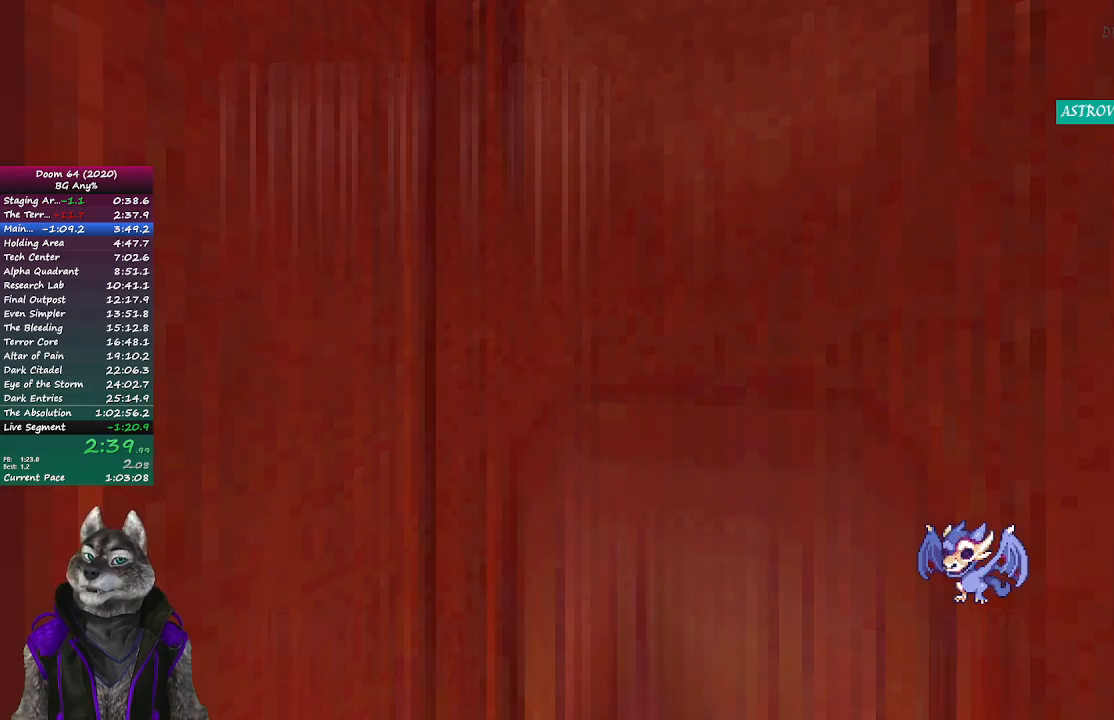
{"buttons": ["R2"], "left_stick": "center", "right_stick": "center", "events": [[17, "R2", "up"], [83, "R2", "down"], [150, "R2", "up"], [200, "R2", "down"], [267, "R2", "up"], [317, "R2", "down"], [367, "R2", "up"], [450, "R2", "down"]]}
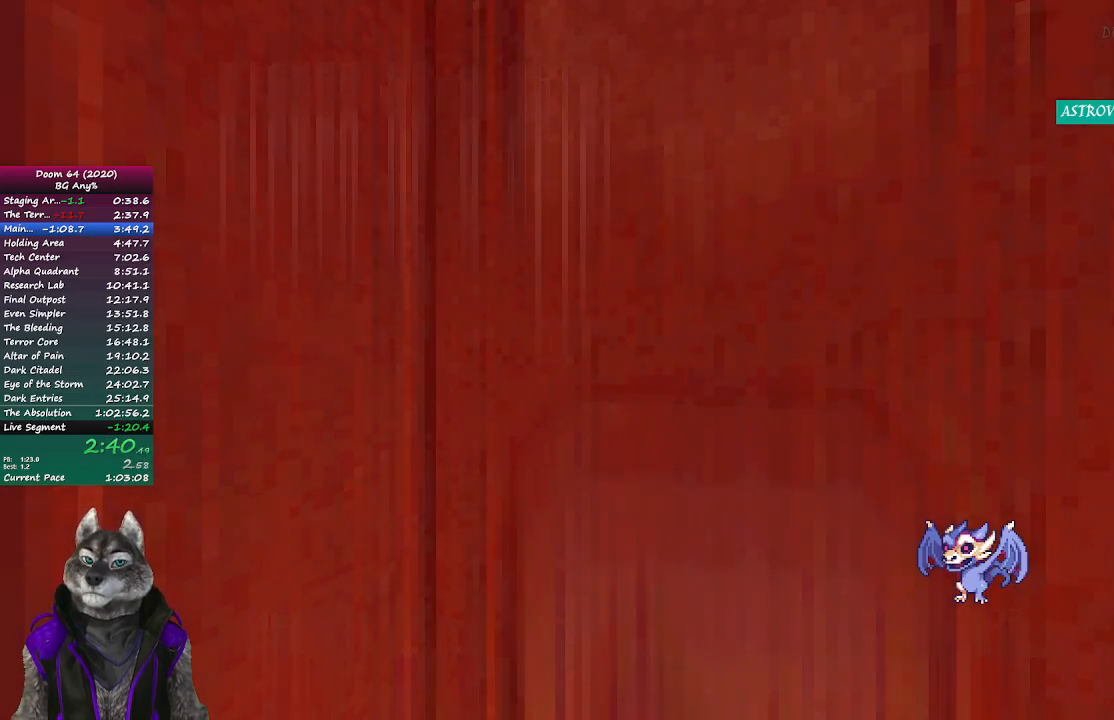
{"buttons": ["R2"], "left_stick": "center", "right_stick": "center", "events": [[17, "R2", "up"], [83, "R2", "down"], [150, "R2", "up"], [200, "R2", "down"], [267, "R2", "up"], [333, "R2", "down"], [400, "R2", "up"], [467, "R2", "down"]]}
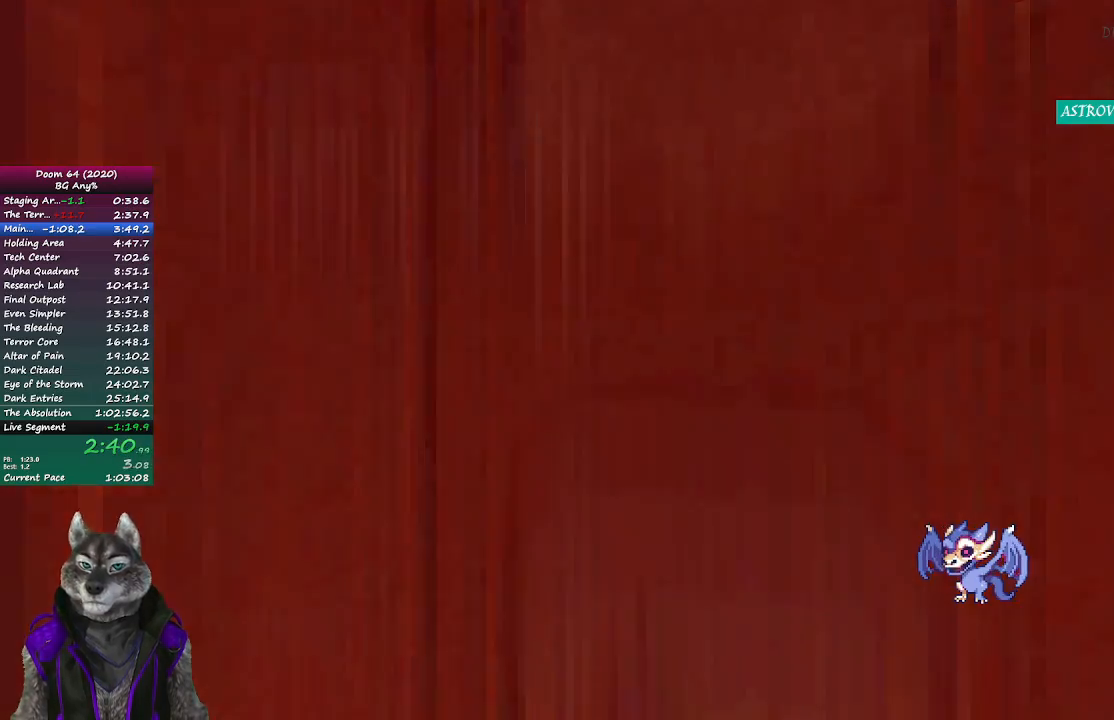
{"buttons": [], "left_stick": "center", "right_stick": "center", "events": [[33, "R2", "up"], [100, "R2", "down"], [167, "R2", "up"], [233, "R2", "down"], [317, "R2", "up"], [367, "R2", "down"], [450, "R2", "up"]]}
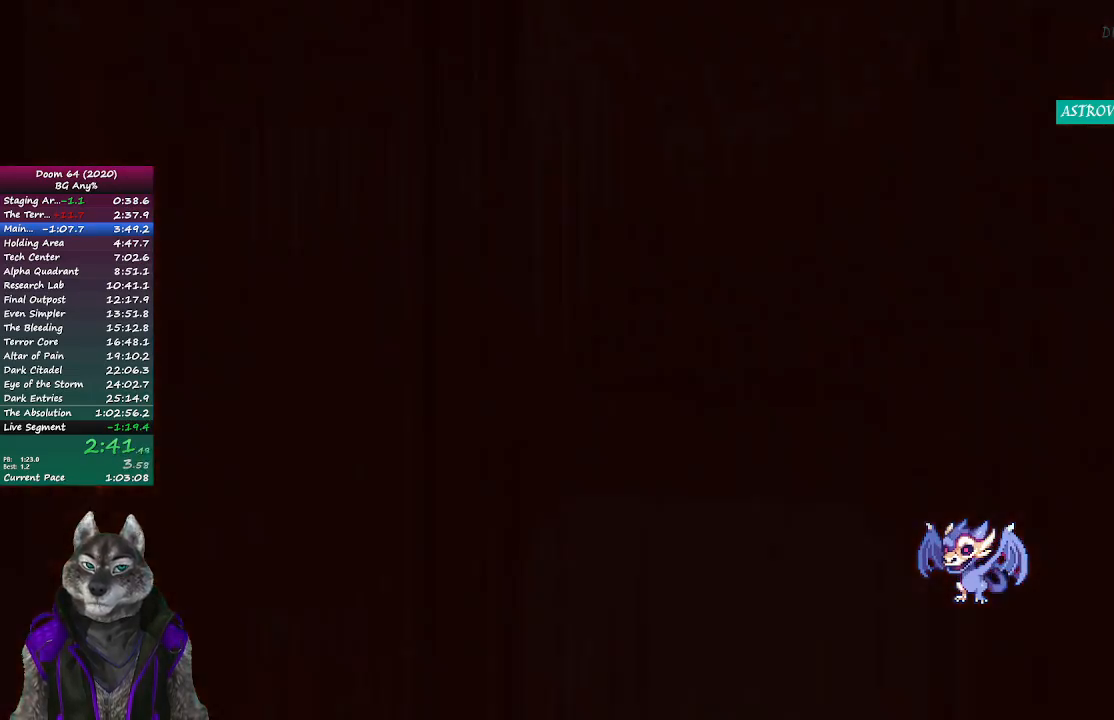
{"buttons": [], "left_stick": "center", "right_stick": "center", "events": [[17, "R2", "down"], [83, "R2", "up"], [150, "R2", "down"], [217, "R2", "up"], [283, "R2", "down"], [350, "R2", "up"], [417, "R2", "down"], [483, "R2", "up"]]}
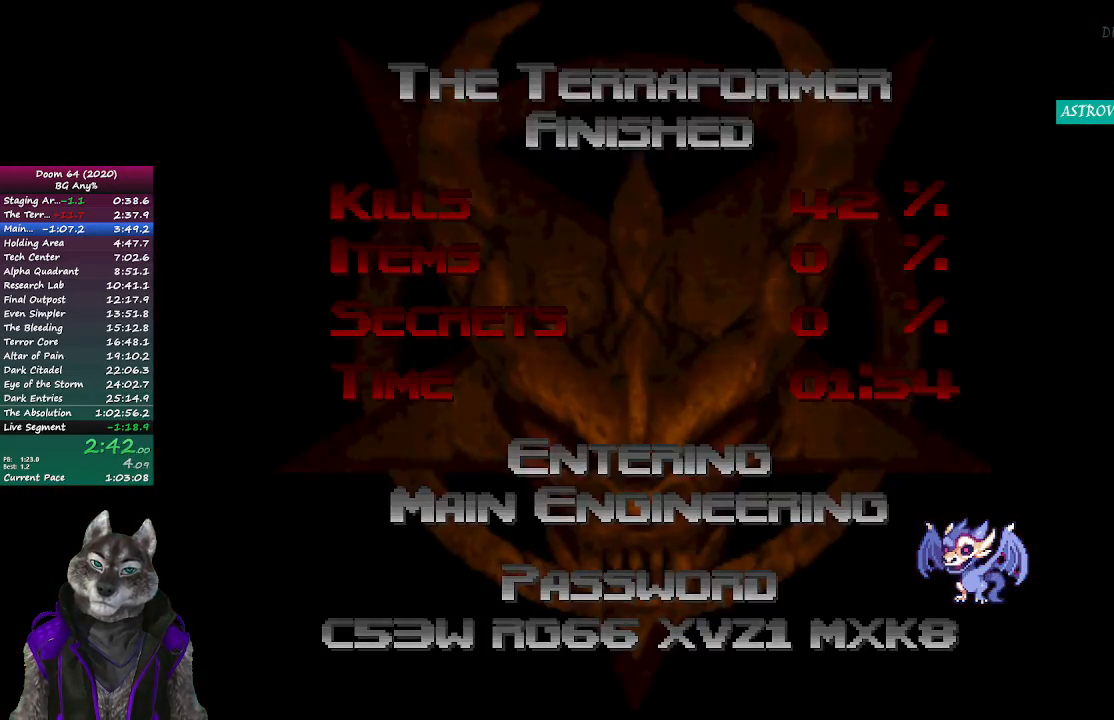
{"buttons": [], "left_stick": "center", "right_stick": "center", "events": [[50, "R2", "down"], [117, "R2", "up"], [183, "R2", "down"], [250, "R2", "up"], [350, "R2", "down"], [400, "R2", "up"]]}
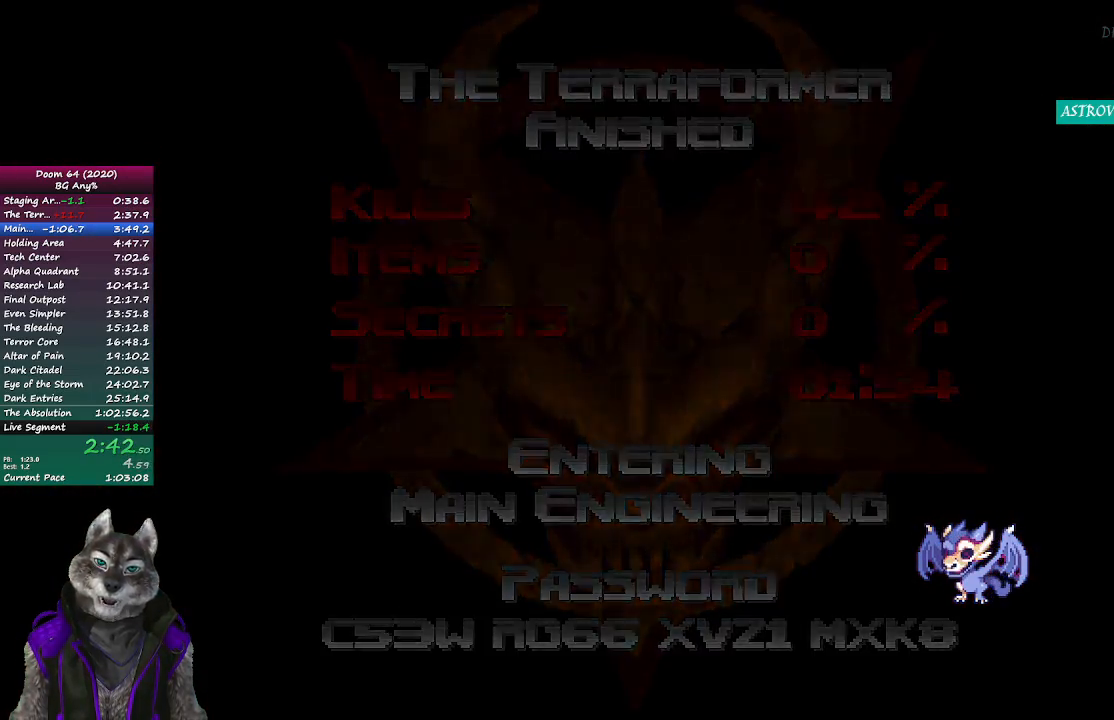
{"buttons": [], "left_stick": "center", "right_stick": "center", "events": []}
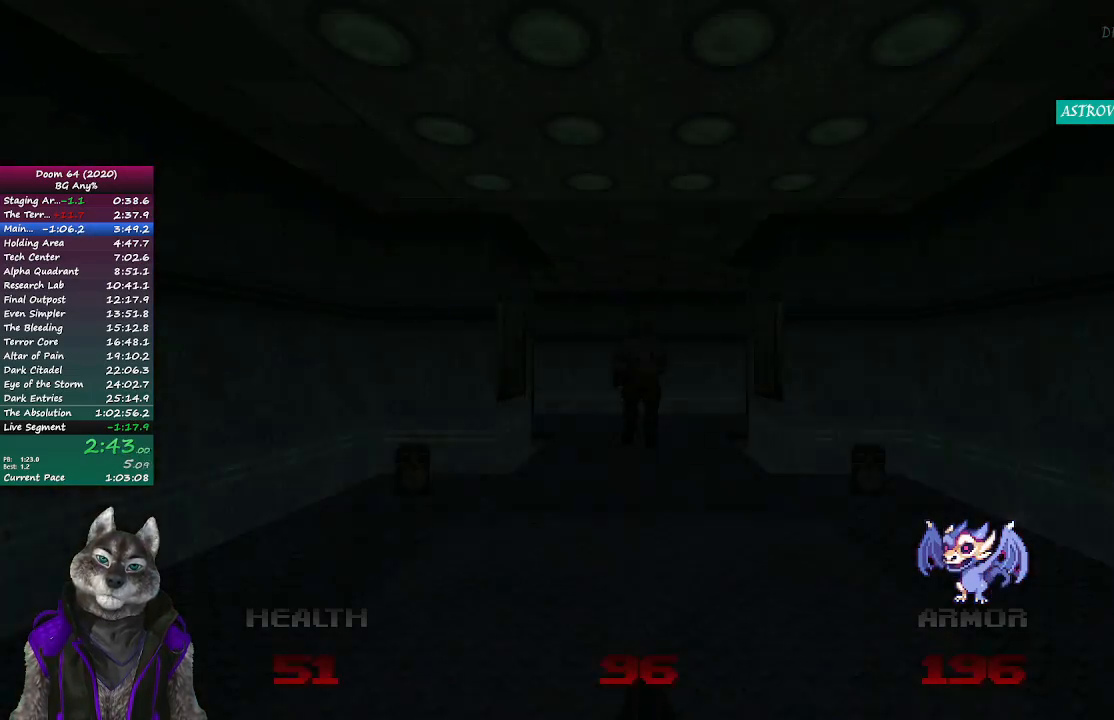
{"buttons": [], "left_stick": "down-left", "right_stick": "center", "events": [[317, "left_stick", "up-left"], [467, "left_stick", "down-left"]]}